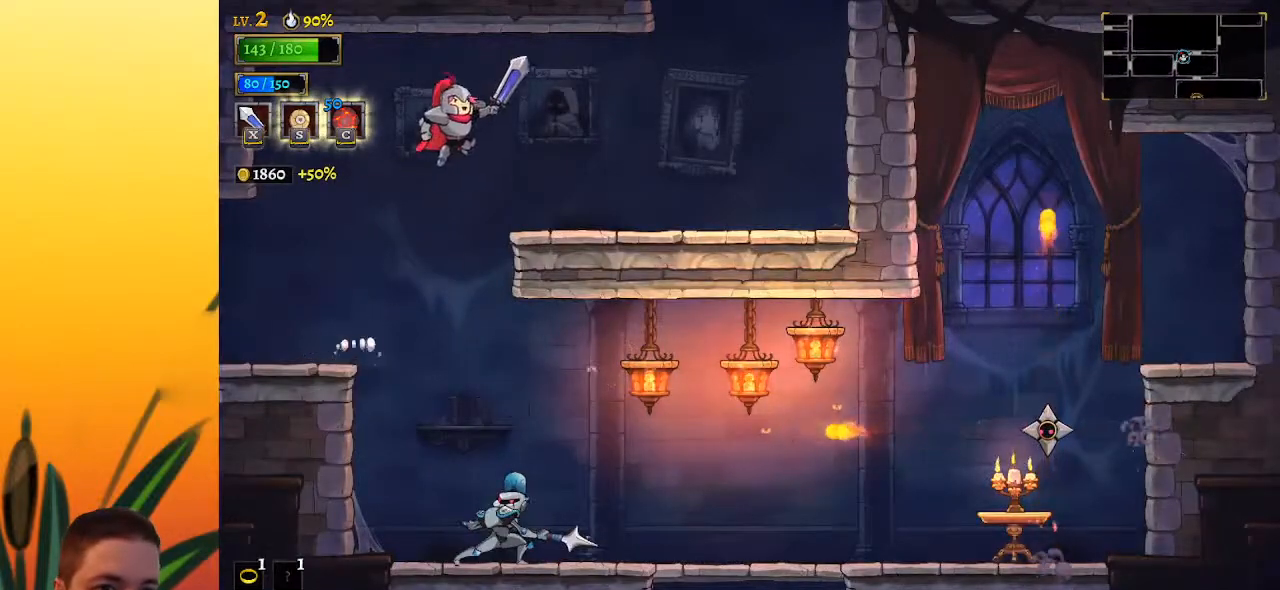
Gameplay with keyboard; each line is a JSON object with the keys held at the frame after it. "events" lists presses ("down") and releases ("up") of "a", "c", "d", "down", "left", "right", "s", "up", "x" and "z" between this image and that frame as [ms after this image, input, new state], when the widget could be followed in between. No other keys are recorded. Mouse input is not recorded.
{"keys": ["right"], "events": [[50, "z", "up"]]}
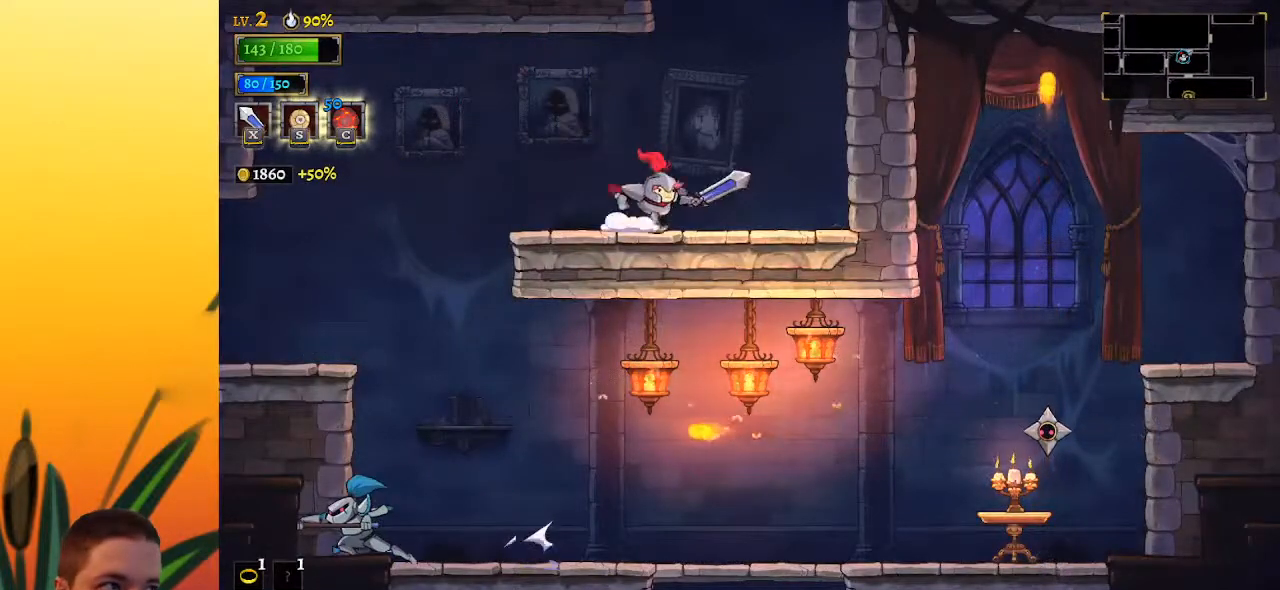
{"keys": ["right"], "events": [[17, "z", "down"], [117, "right", "up"], [450, "z", "up"], [483, "right", "down"]]}
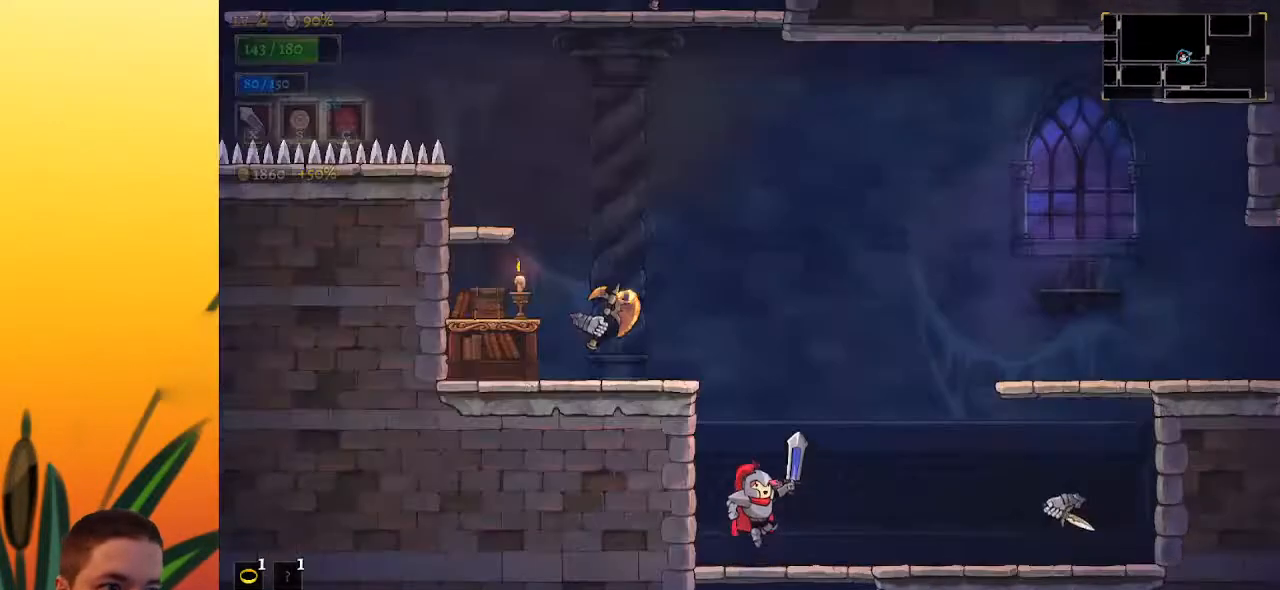
{"keys": ["right", "z"], "events": [[267, "z", "down"]]}
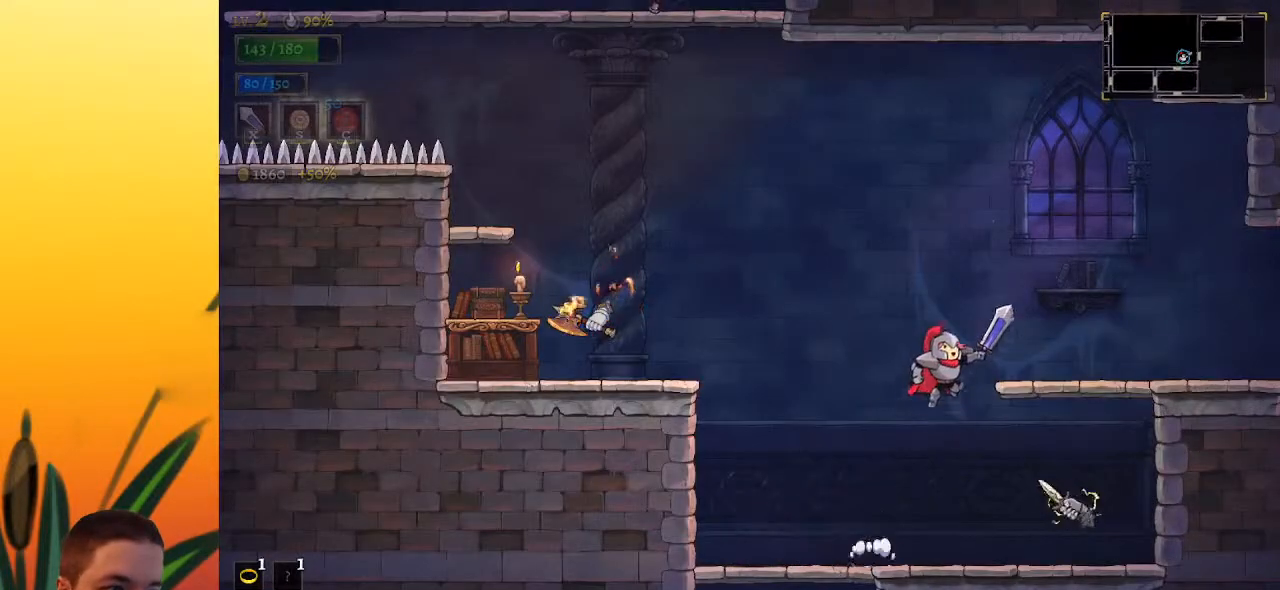
{"keys": ["right"], "events": [[167, "d", "down"], [200, "z", "up"], [333, "d", "up"]]}
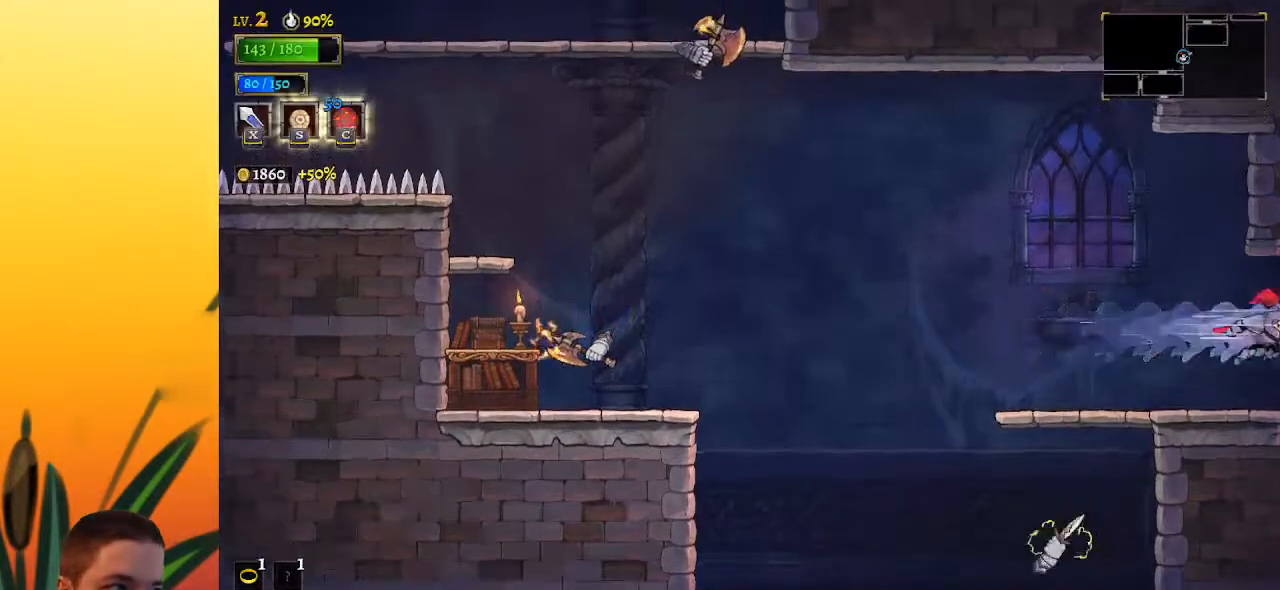
{"keys": [], "events": [[200, "right", "up"]]}
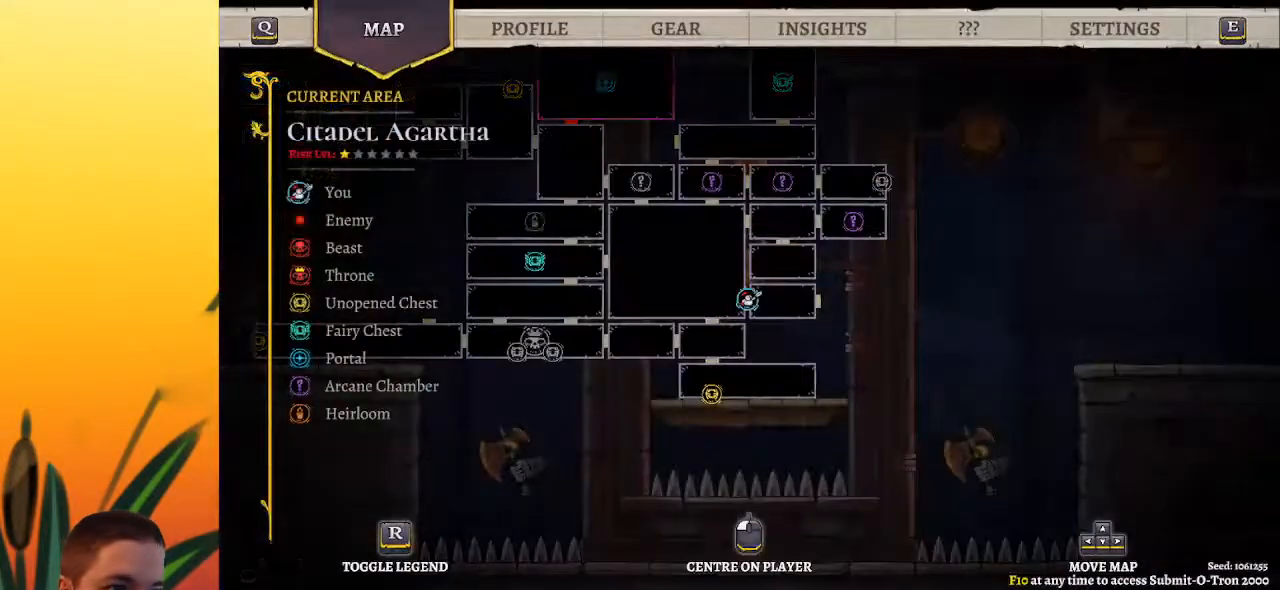
{"keys": ["right"], "events": [[317, "right", "down"]]}
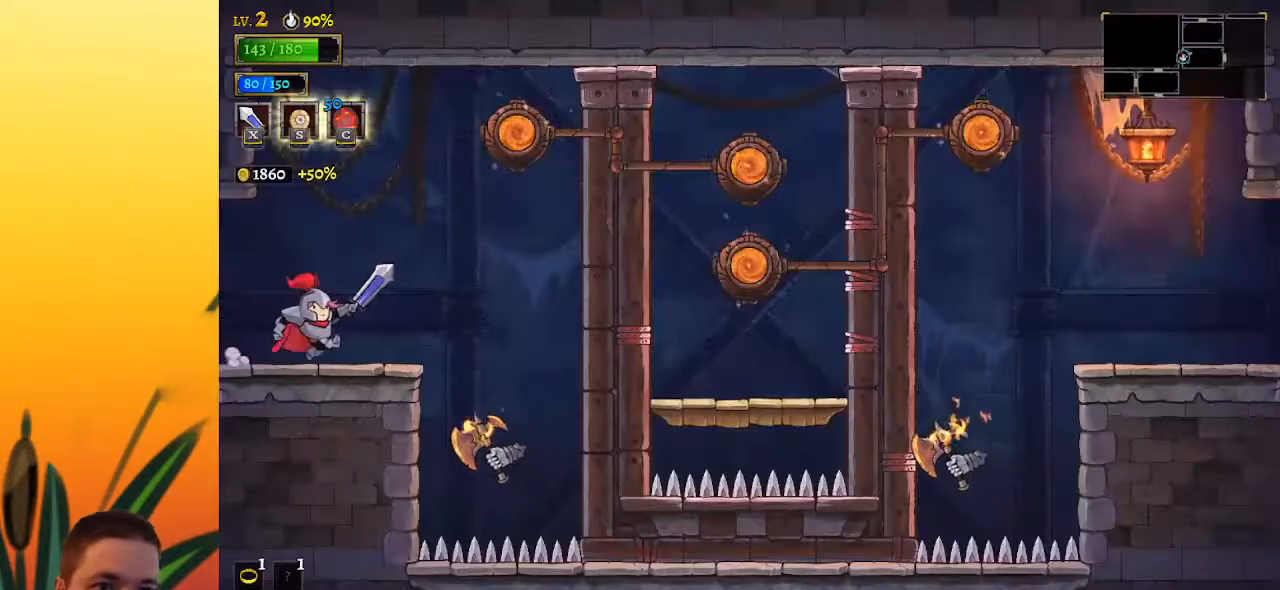
{"keys": ["right", "up"], "events": [[200, "z", "down"], [433, "z", "up"], [483, "up", "down"]]}
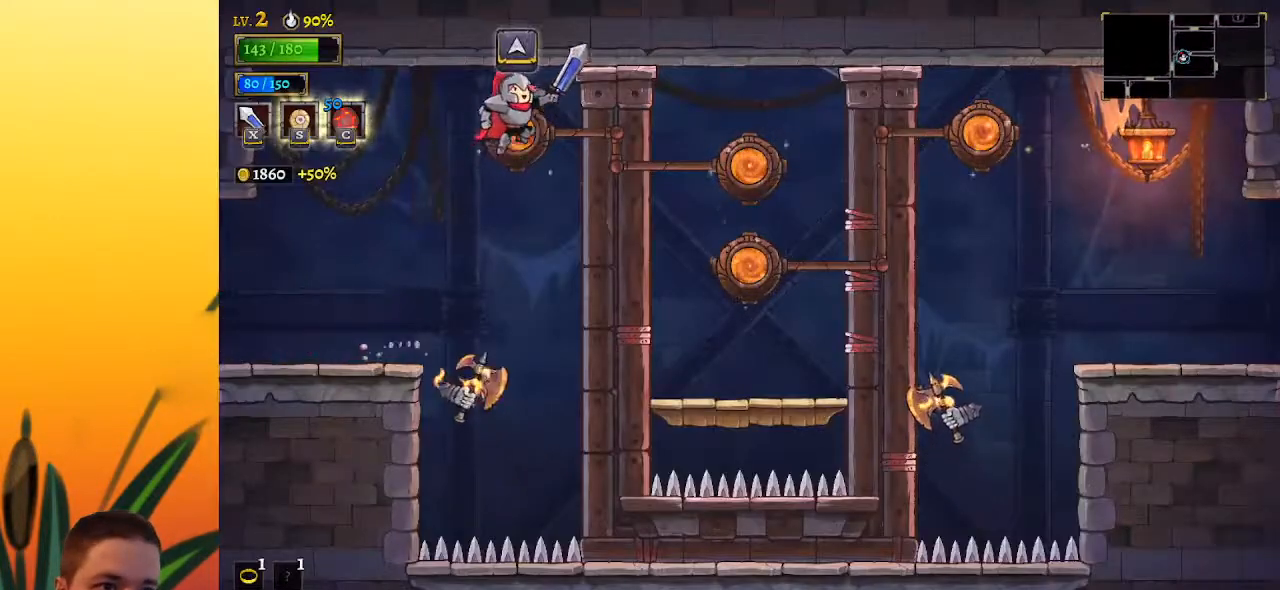
{"keys": [], "events": [[83, "up", "up"], [117, "right", "up"]]}
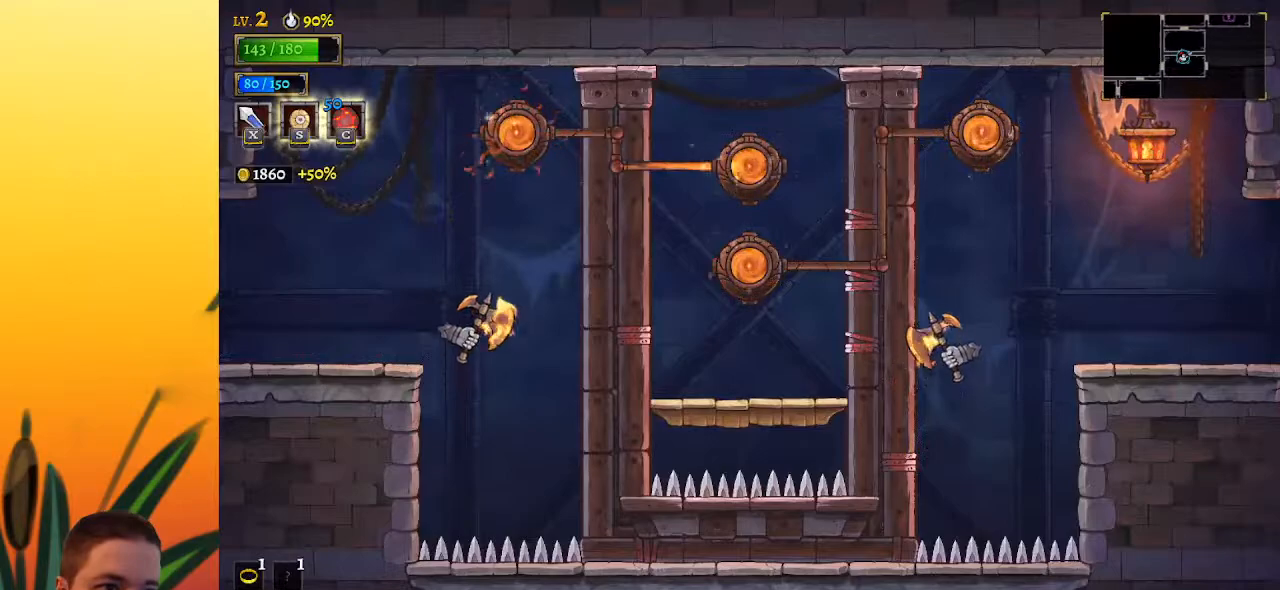
{"keys": ["up"], "events": [[467, "up", "down"]]}
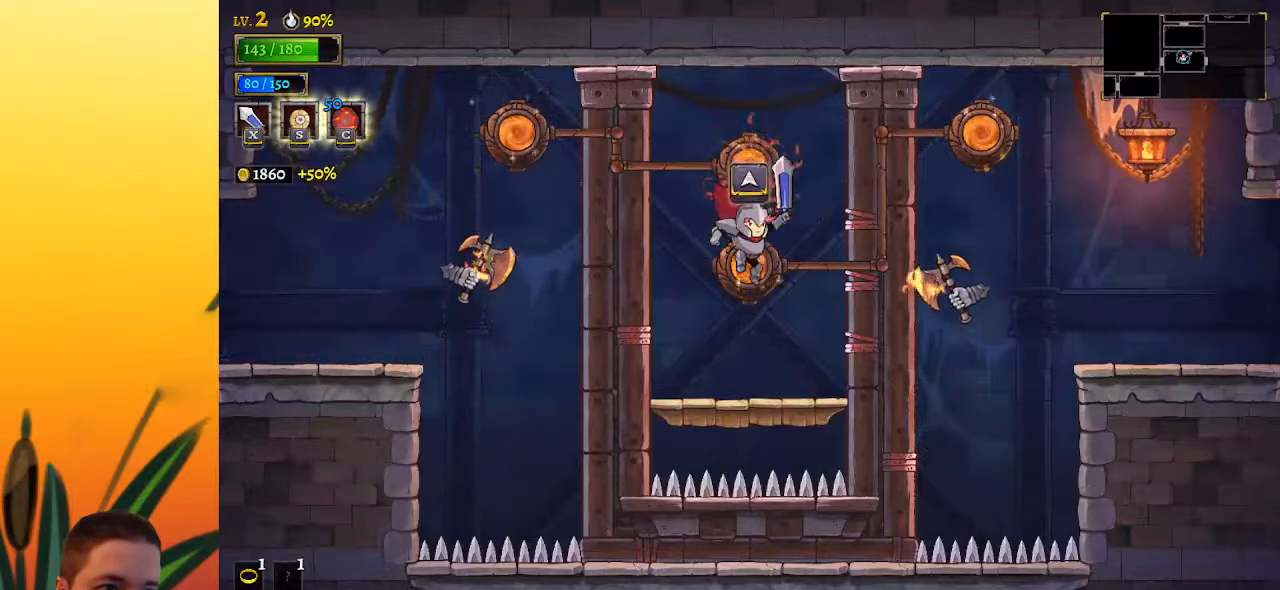
{"keys": ["right"], "events": [[100, "up", "up"], [150, "right", "down"]]}
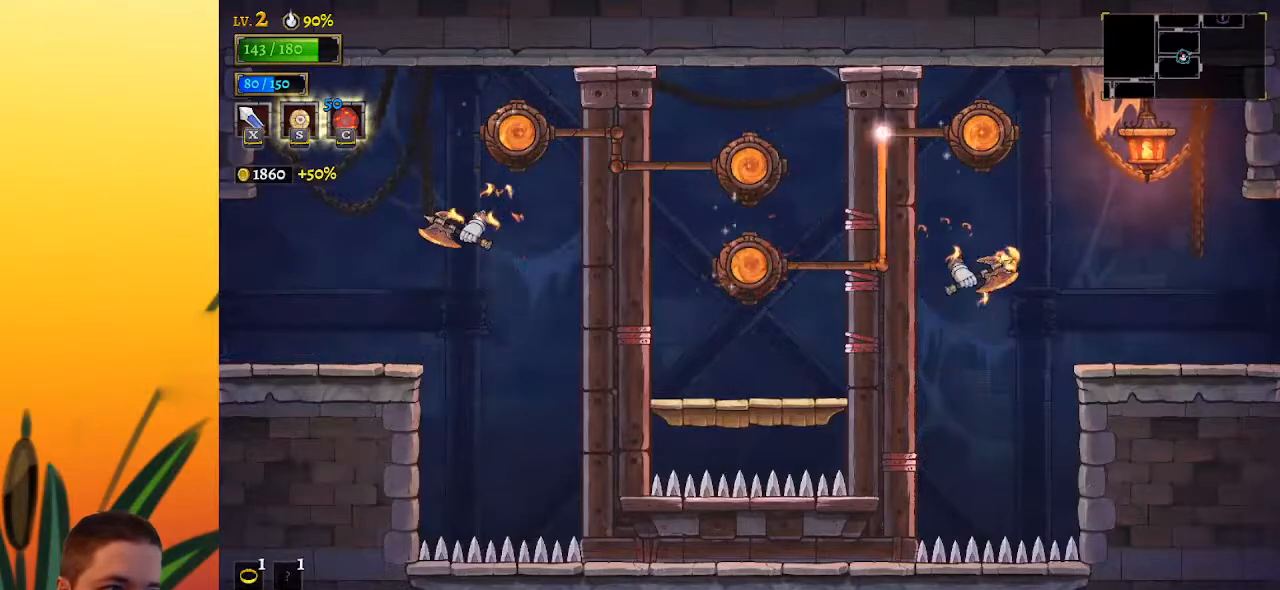
{"keys": ["right"], "events": []}
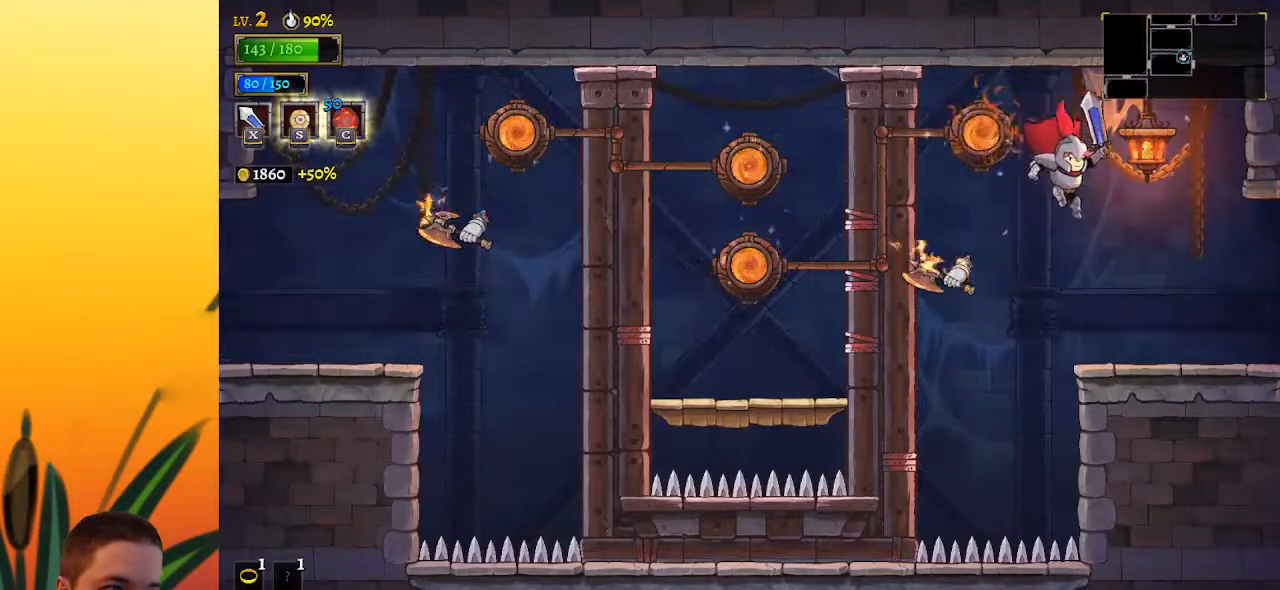
{"keys": [], "events": [[183, "d", "down"], [267, "d", "up"], [467, "right", "up"]]}
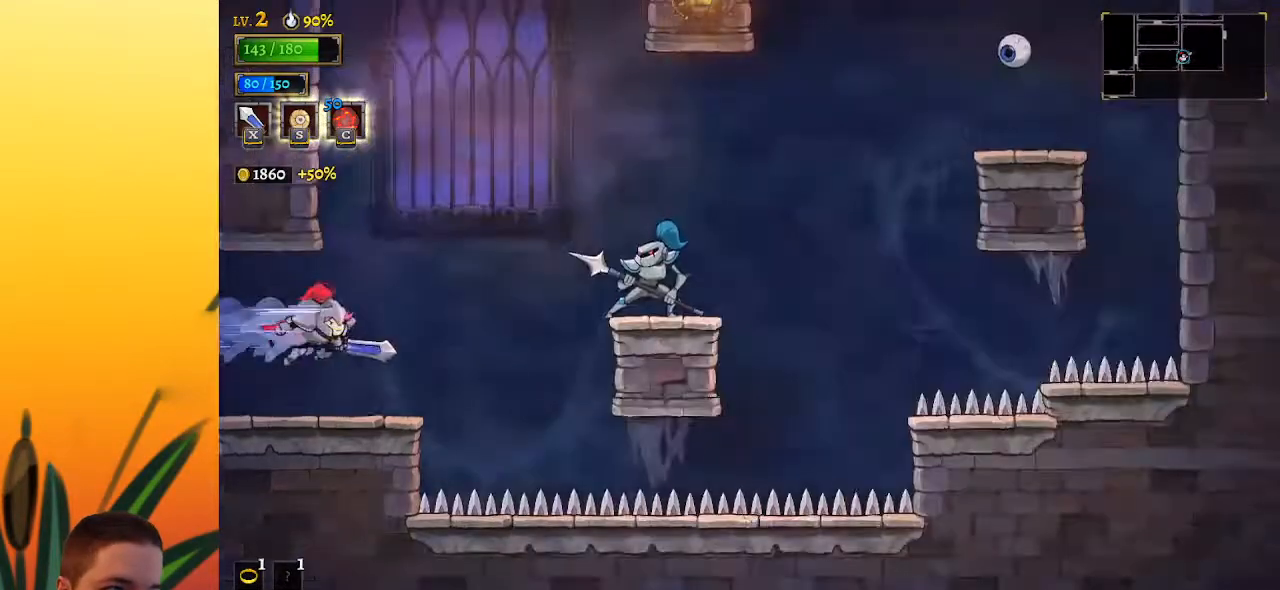
{"keys": ["right", "z"], "events": [[283, "right", "down"], [467, "z", "down"]]}
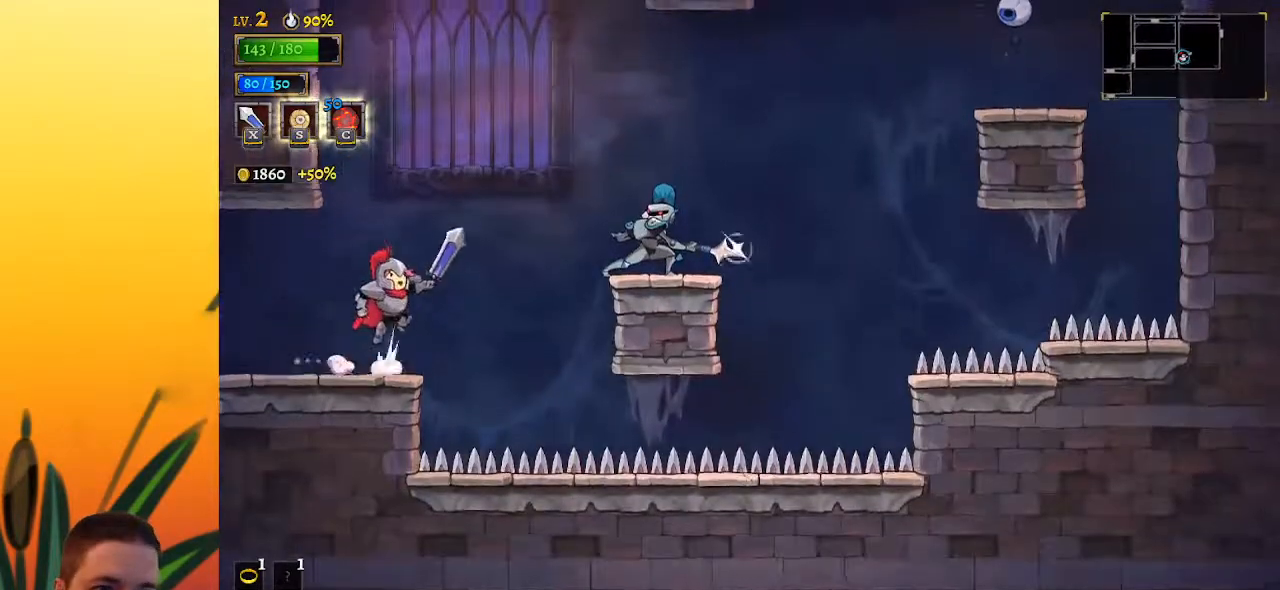
{"keys": [], "events": [[350, "z", "up"], [483, "right", "up"]]}
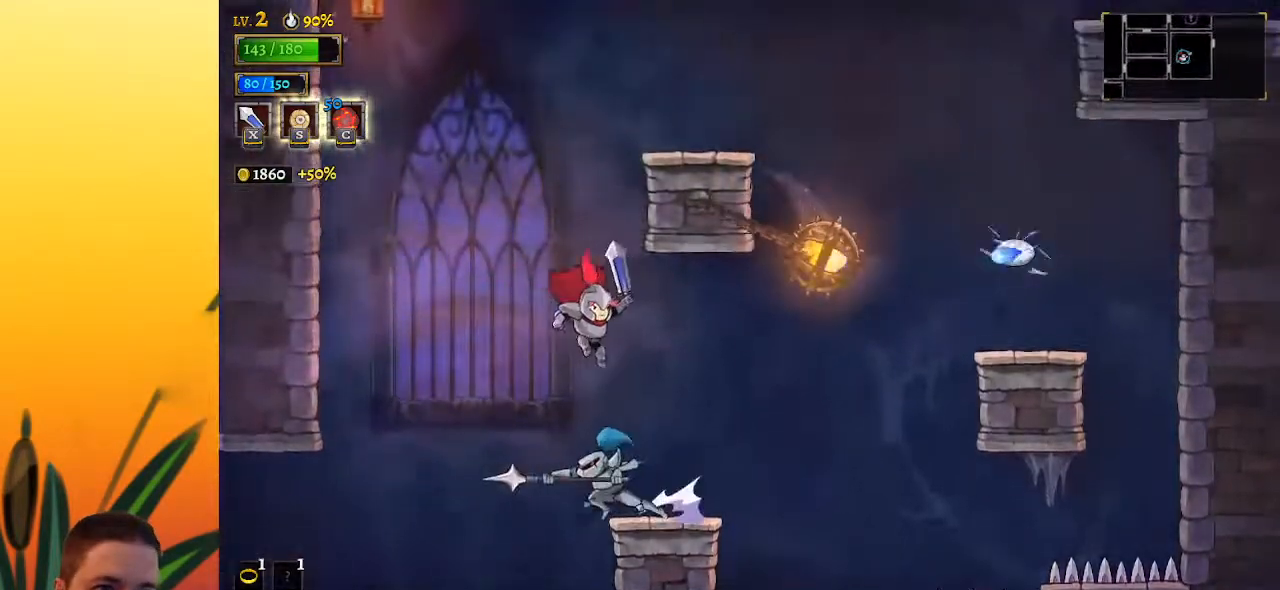
{"keys": [], "events": [[83, "right", "down"], [133, "down", "down"], [183, "right", "up"], [217, "left", "down"], [317, "down", "up"], [417, "left", "up"]]}
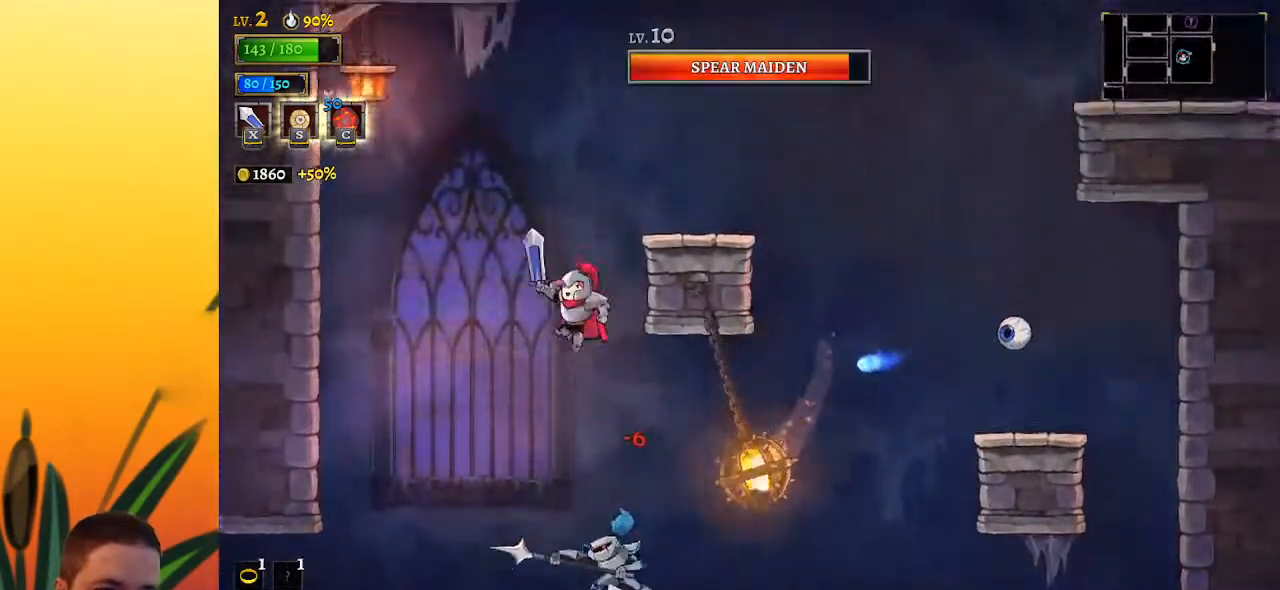
{"keys": ["down", "left"], "events": [[350, "left", "down"], [400, "down", "down"]]}
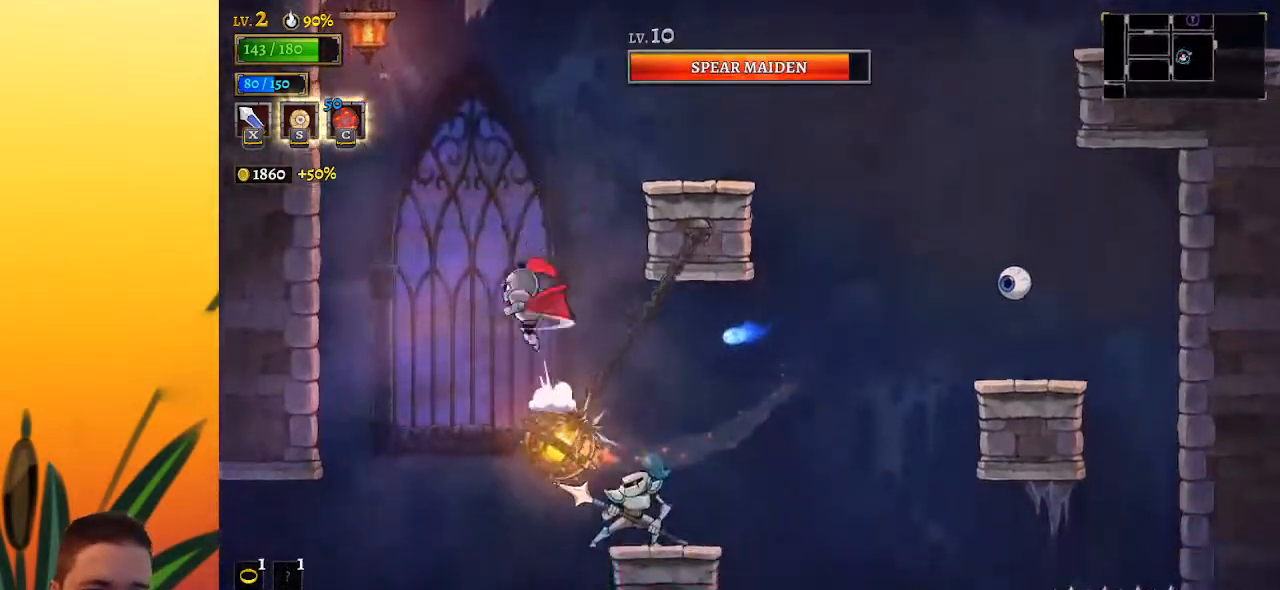
{"keys": ["down"], "events": [[150, "down", "up"], [300, "left", "up"], [433, "down", "down"]]}
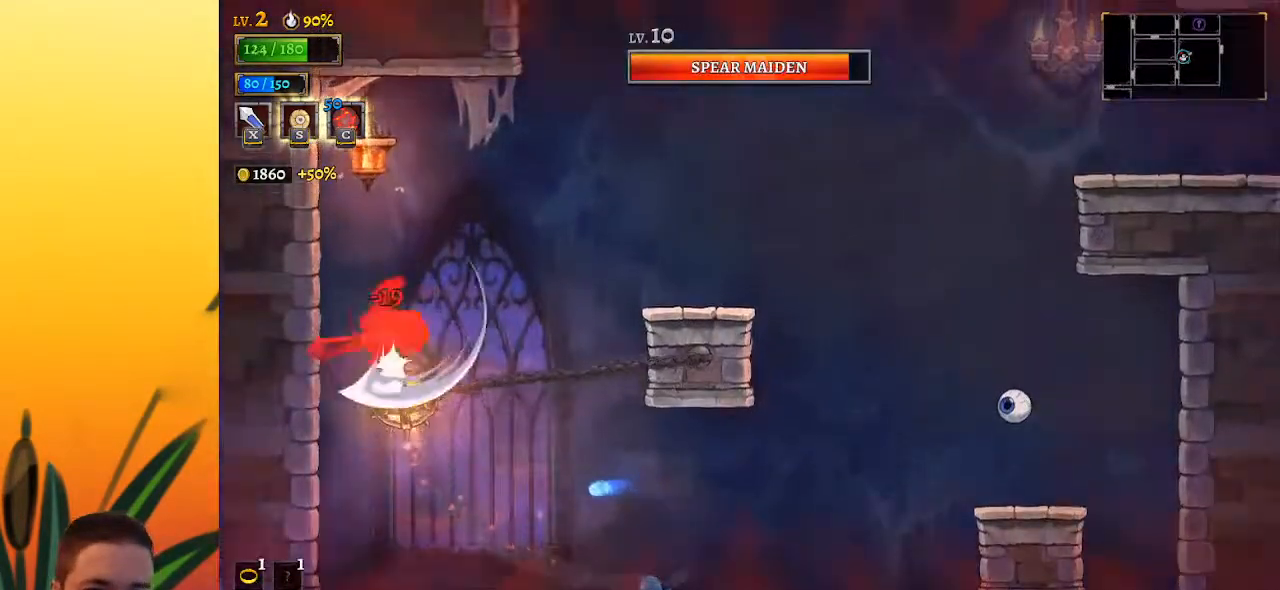
{"keys": ["z"], "events": [[33, "right", "down"], [167, "down", "up"], [400, "right", "up"], [500, "z", "down"]]}
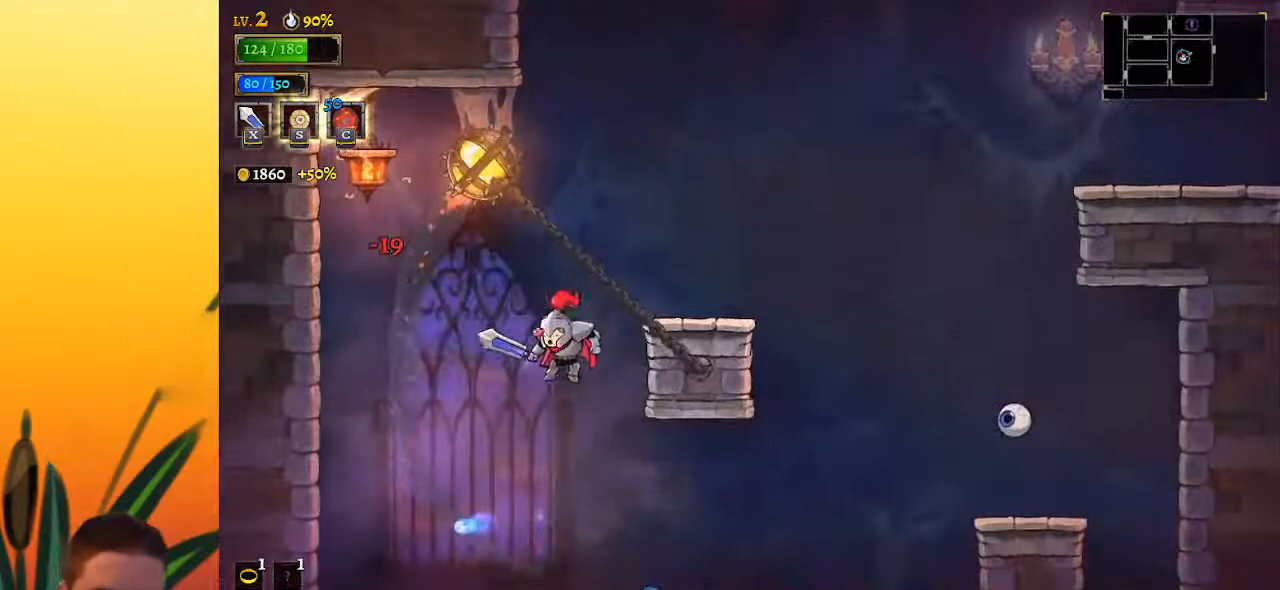
{"keys": ["right"], "events": [[233, "right", "down"], [417, "z", "up"]]}
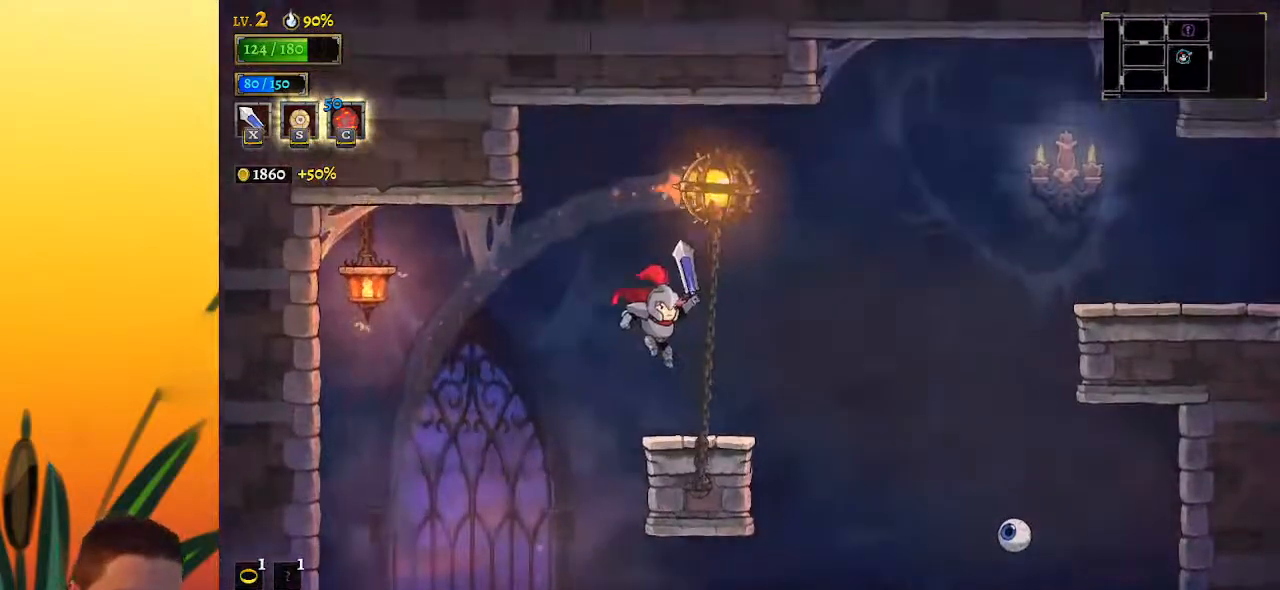
{"keys": ["right", "z"], "events": [[67, "right", "up"], [300, "right", "down"], [300, "z", "down"]]}
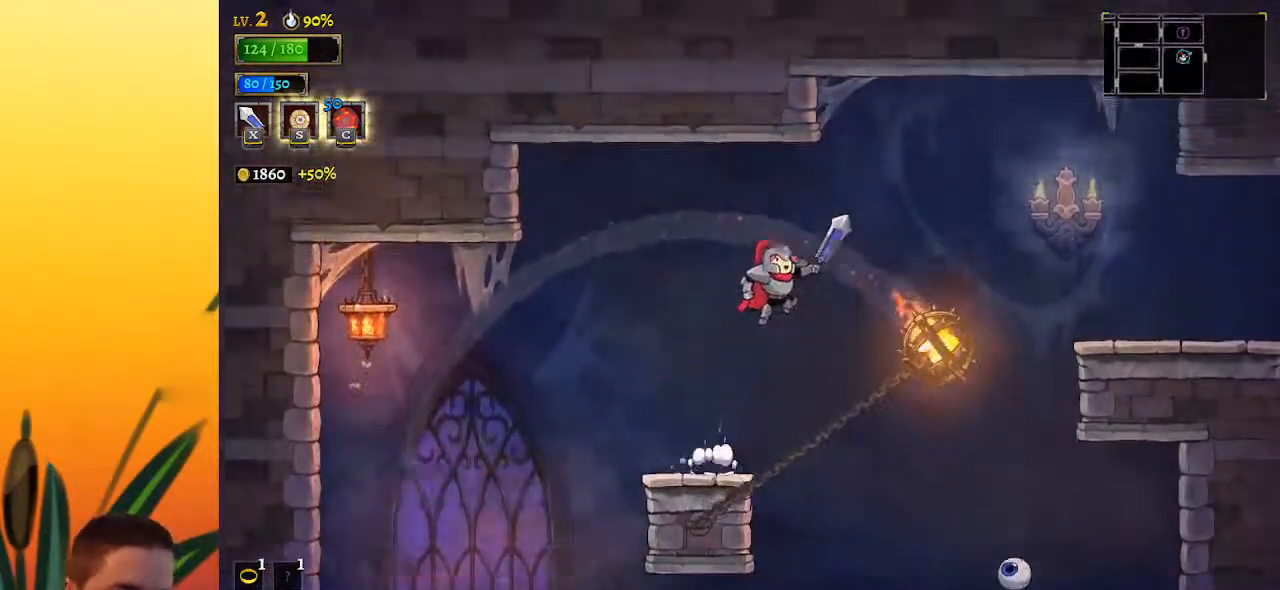
{"keys": ["right"], "events": [[83, "z", "up"], [117, "d", "down"], [317, "d", "up"]]}
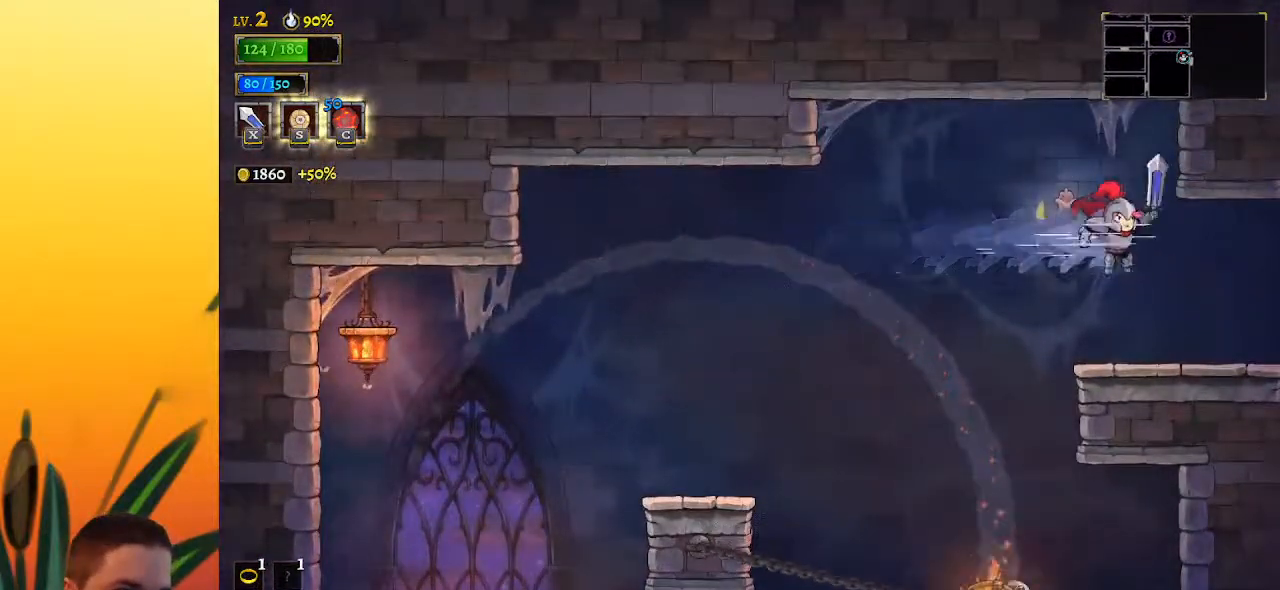
{"keys": ["right"], "events": []}
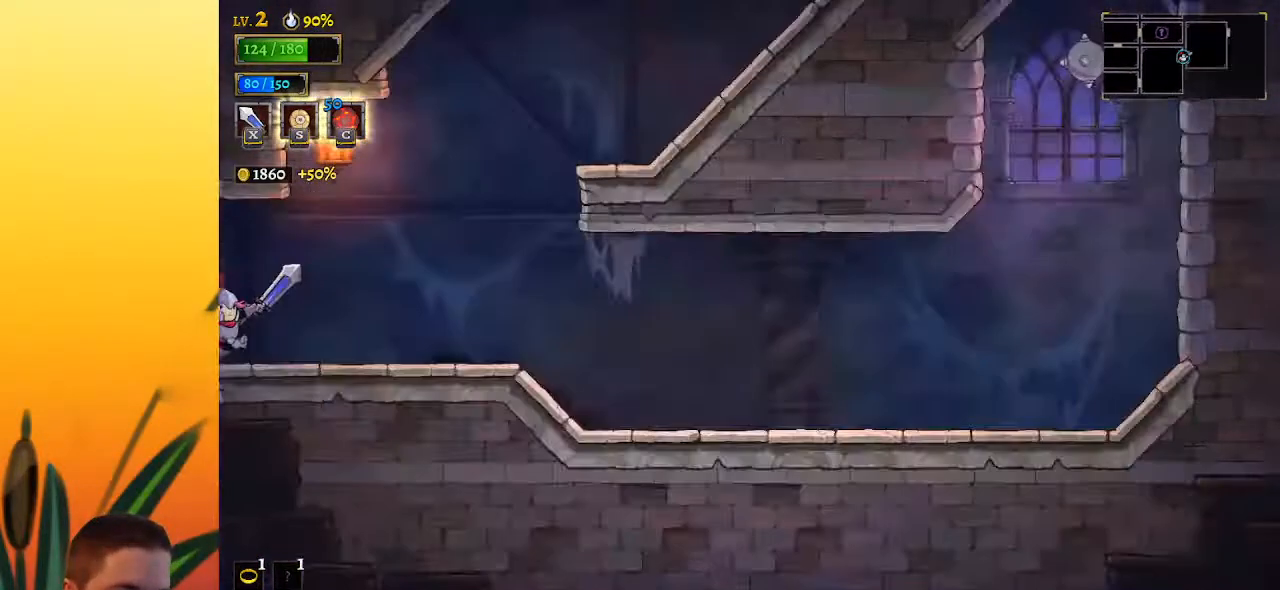
{"keys": [], "events": [[50, "right", "up"]]}
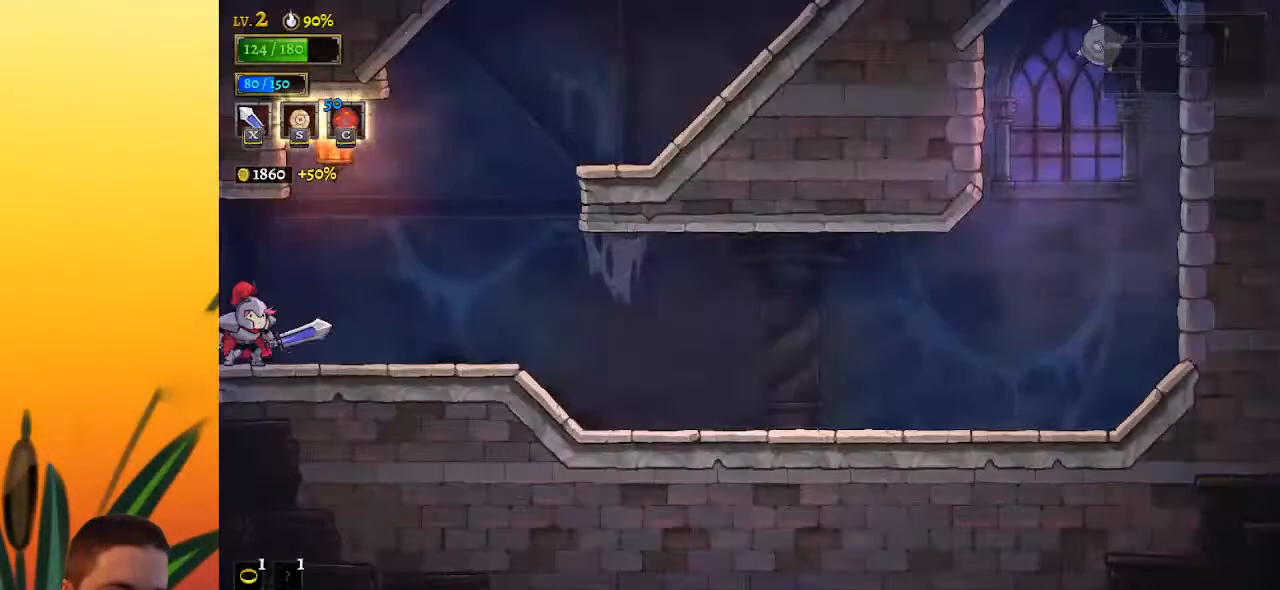
{"keys": ["right", "z"], "events": [[17, "right", "down"], [400, "z", "down"]]}
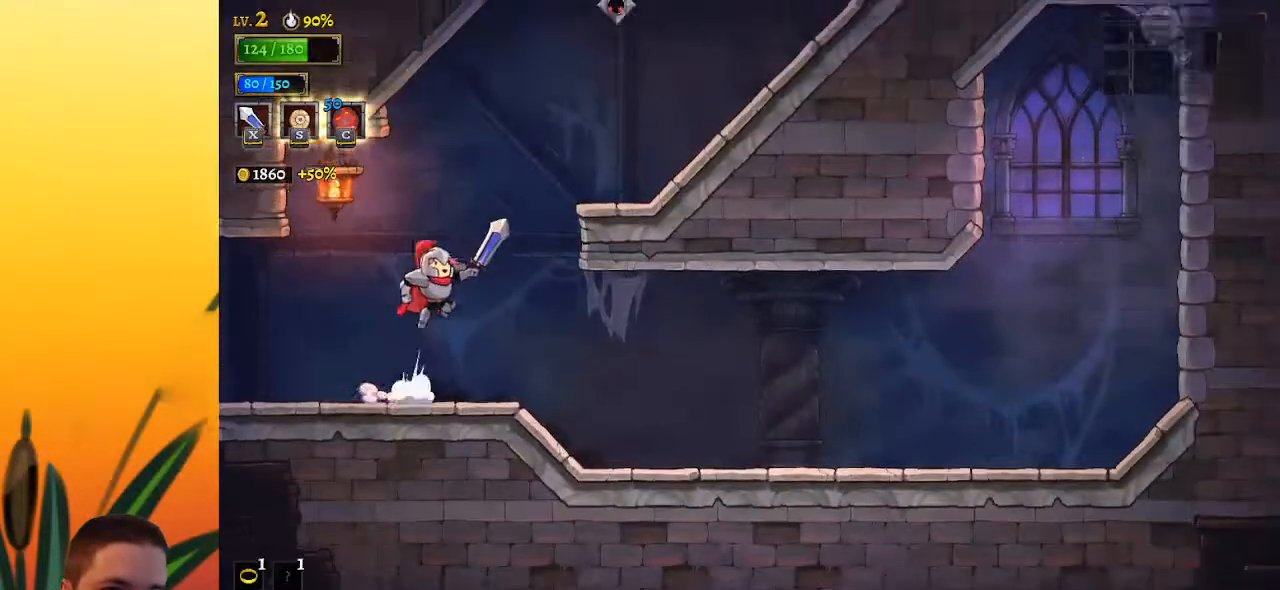
{"keys": ["right"], "events": [[233, "z", "up"]]}
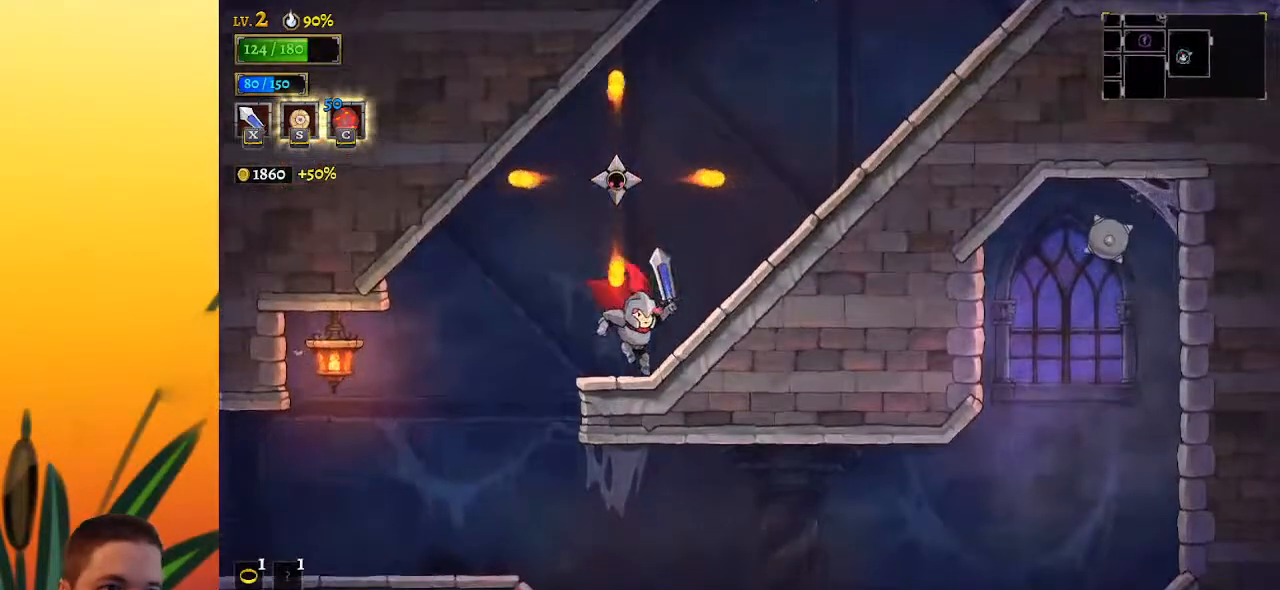
{"keys": ["left"], "events": [[300, "right", "up"], [483, "left", "down"]]}
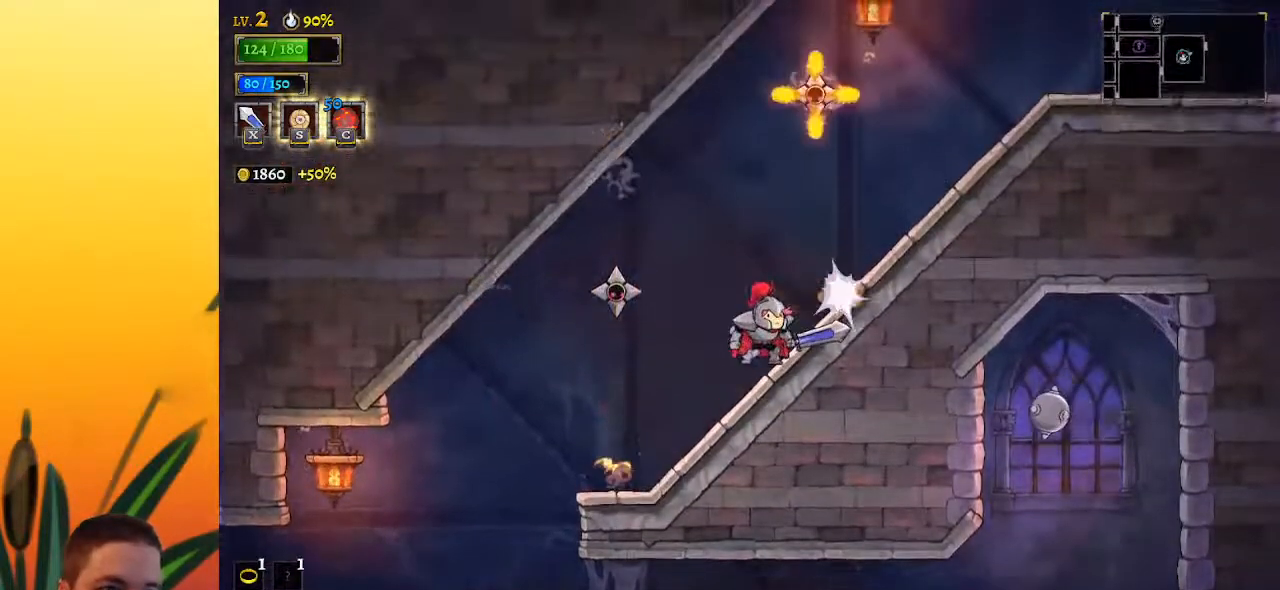
{"keys": ["right"], "events": [[33, "left", "up"], [317, "right", "down"]]}
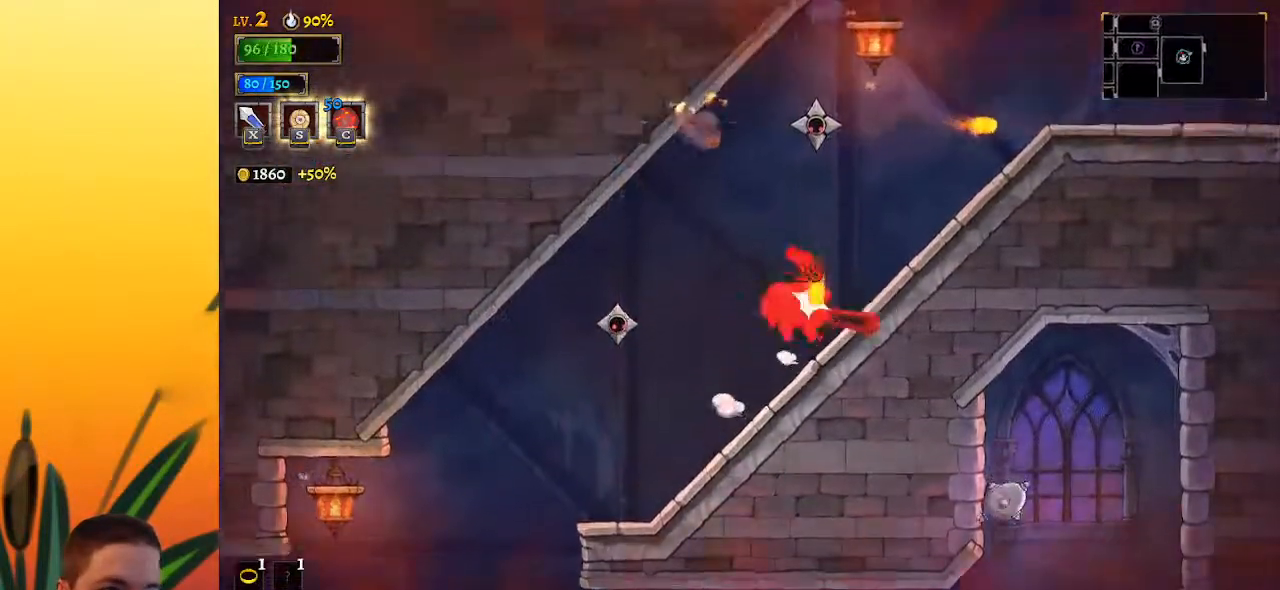
{"keys": ["d", "right"], "events": [[367, "d", "down"]]}